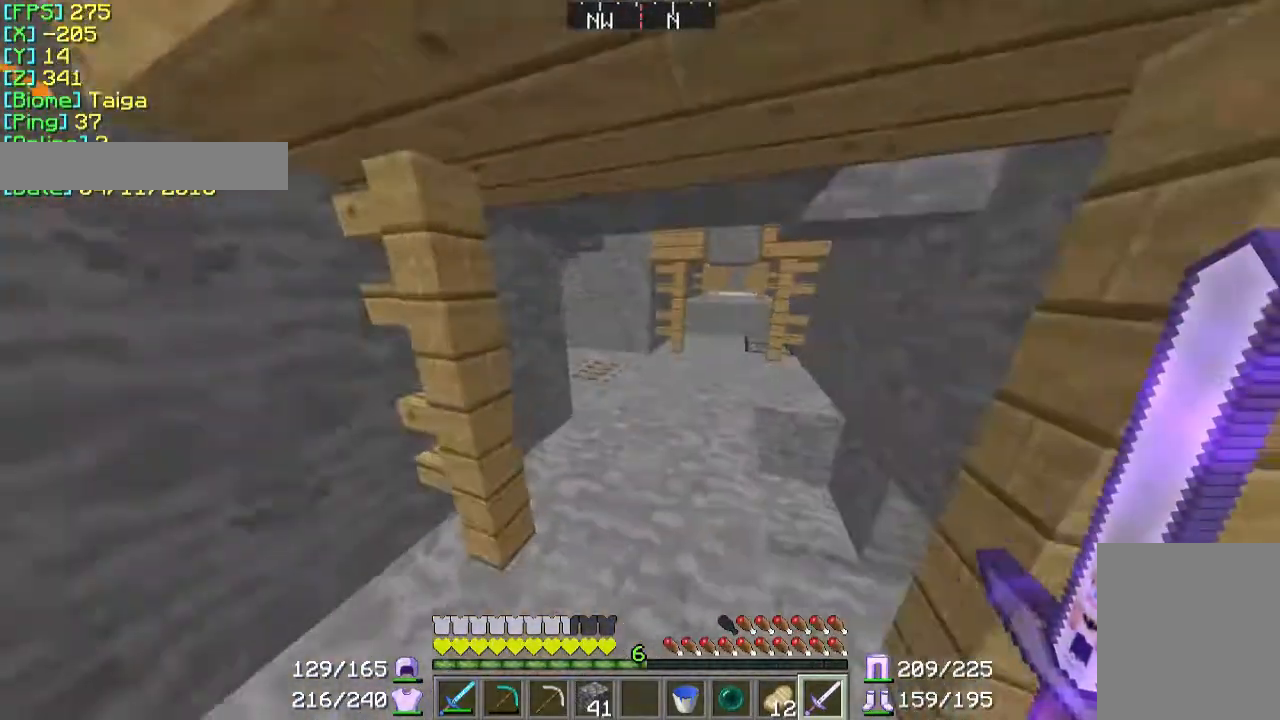
Gameplay with keyboard and mouse; each line is a JSON object with the keys and mouse buttons held at the frame after it. "events" lists presses ("down") and releases ("up") of "a", "d", "s", "w", "mouse_left" and "mouse_right" between this image and that frame as [ms after this image, input, new state], when the widget could be followed in between. "mouse_left", "mouse_right" = the "left", "right" buttons of the "mouse" list. No other keys are recorded. Fast repeated clicks can show as one long hold. Mouse movement is not recorded.
{"keys": ["d", "w"], "mouse": [], "events": [[100, "d", "up"], [467, "d", "down"]]}
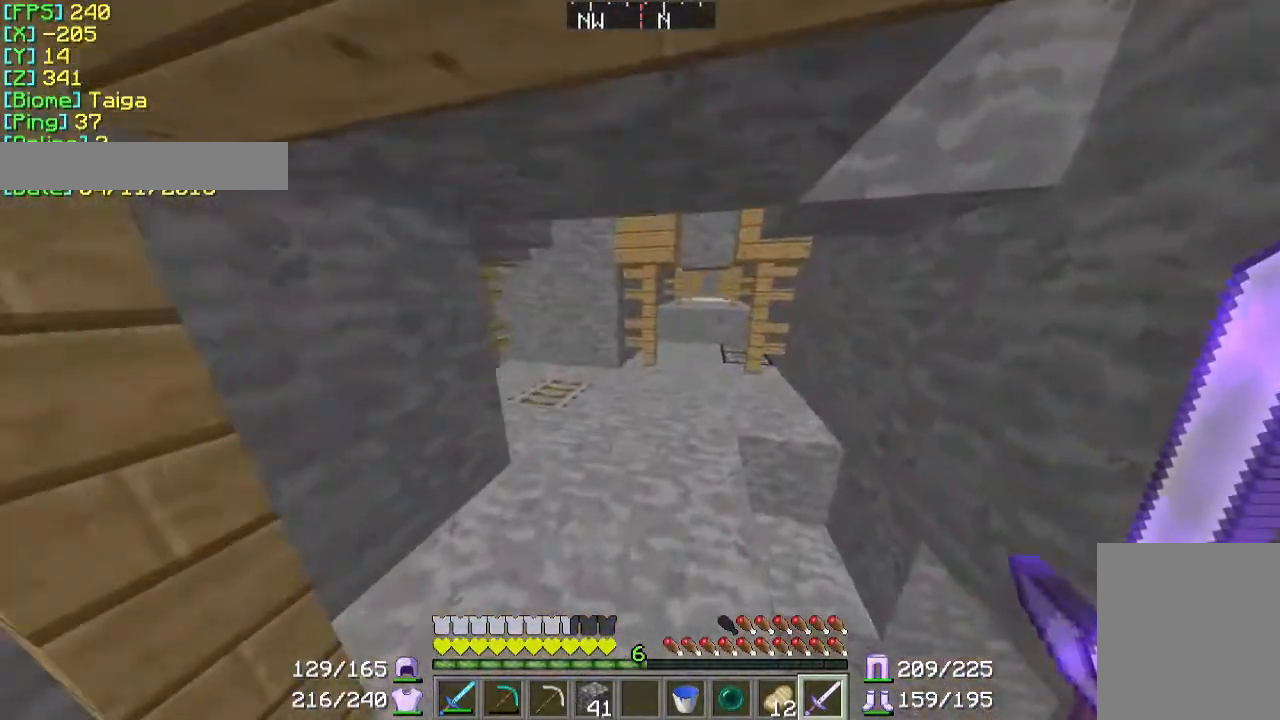
{"keys": ["w"], "mouse": [], "events": [[267, "d", "up"]]}
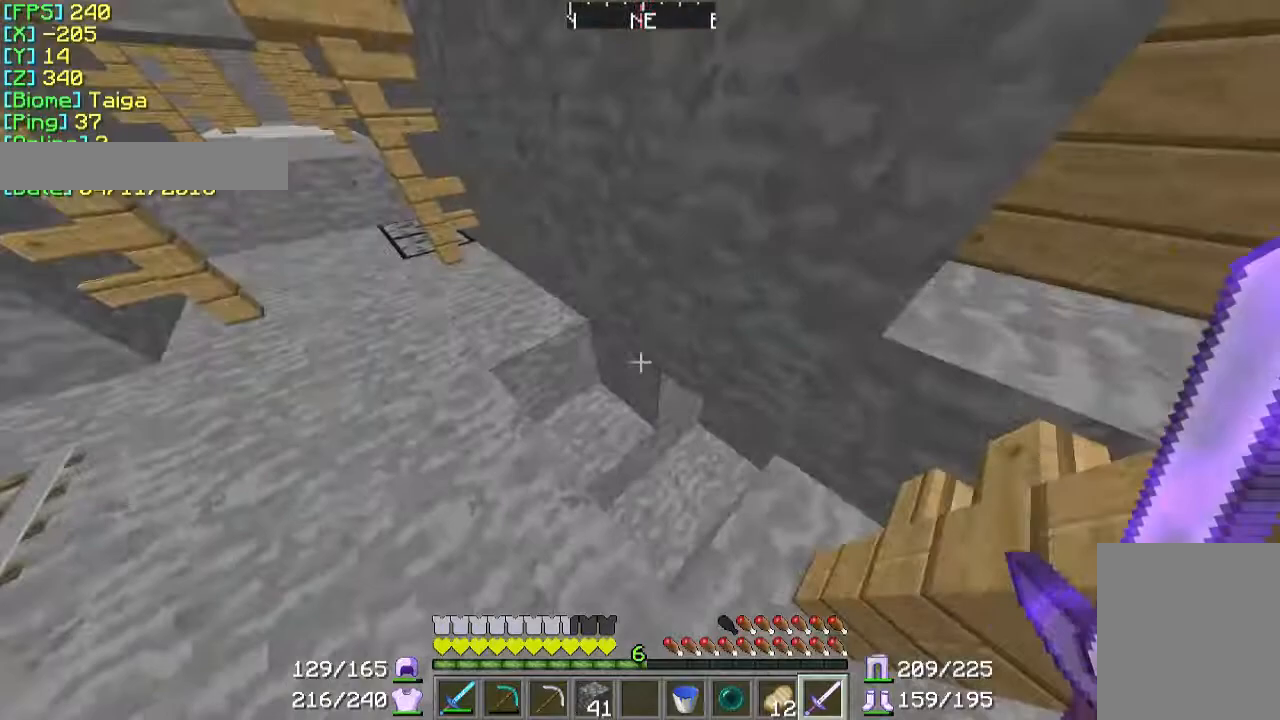
{"keys": ["d", "w"], "mouse": [], "events": [[67, "a", "down"], [300, "a", "up"], [467, "d", "down"]]}
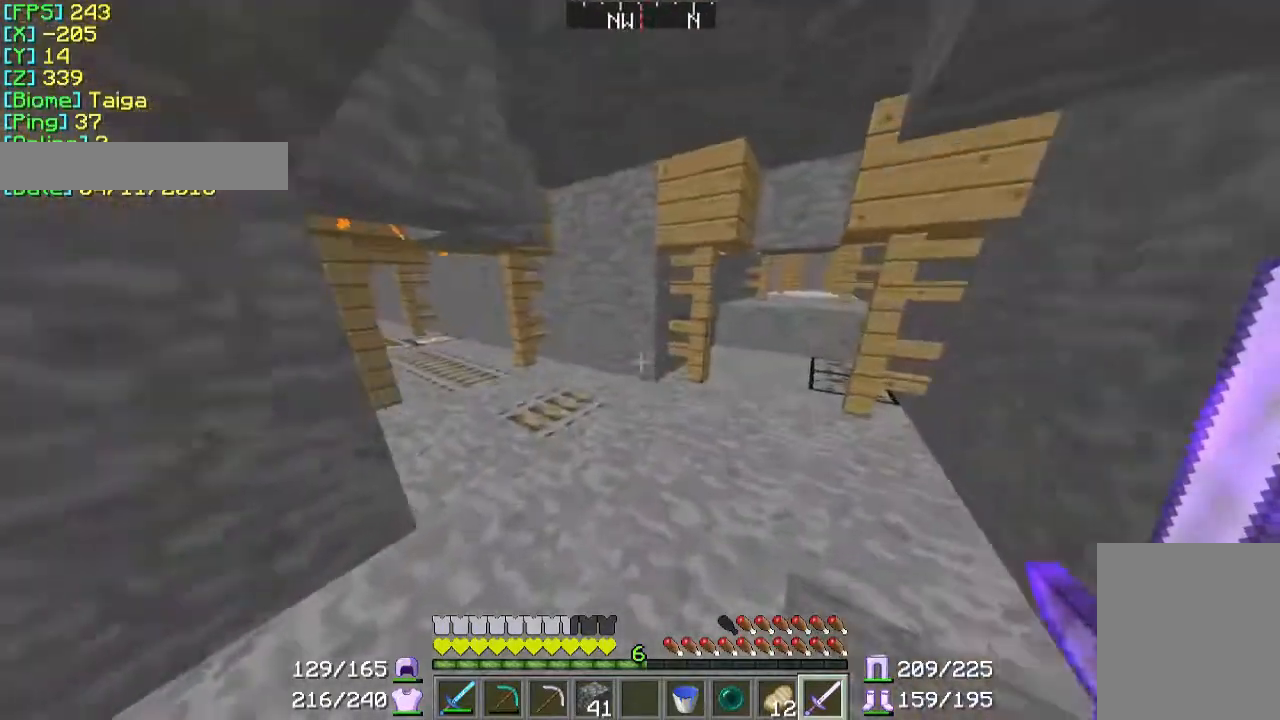
{"keys": ["d", "w"], "mouse": [], "events": []}
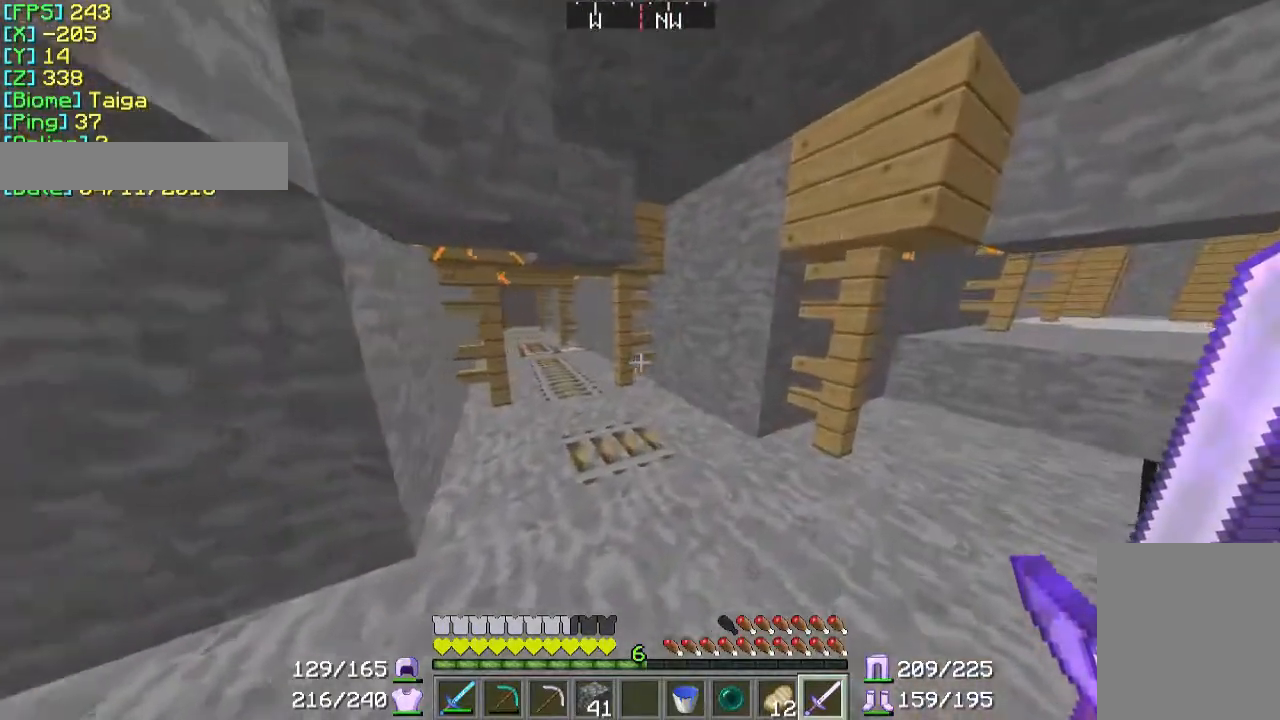
{"keys": ["d", "w"], "mouse": [], "events": []}
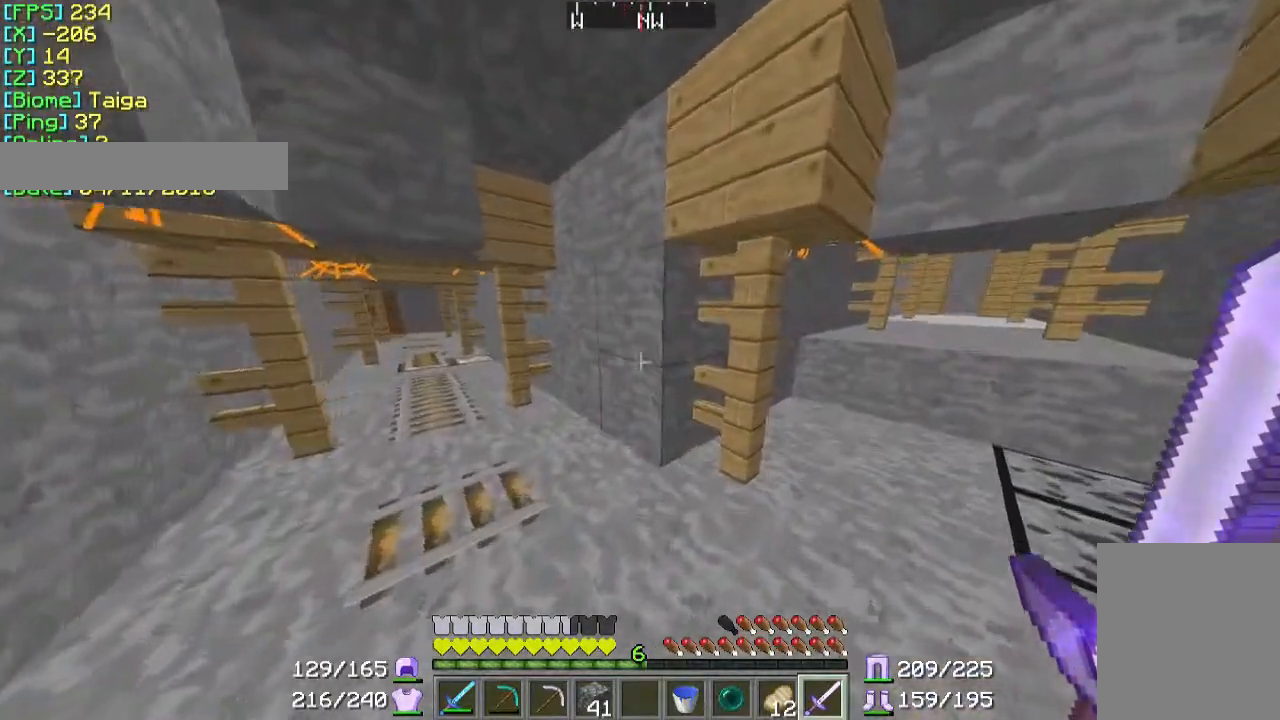
{"keys": ["d", "w"], "mouse": [], "events": []}
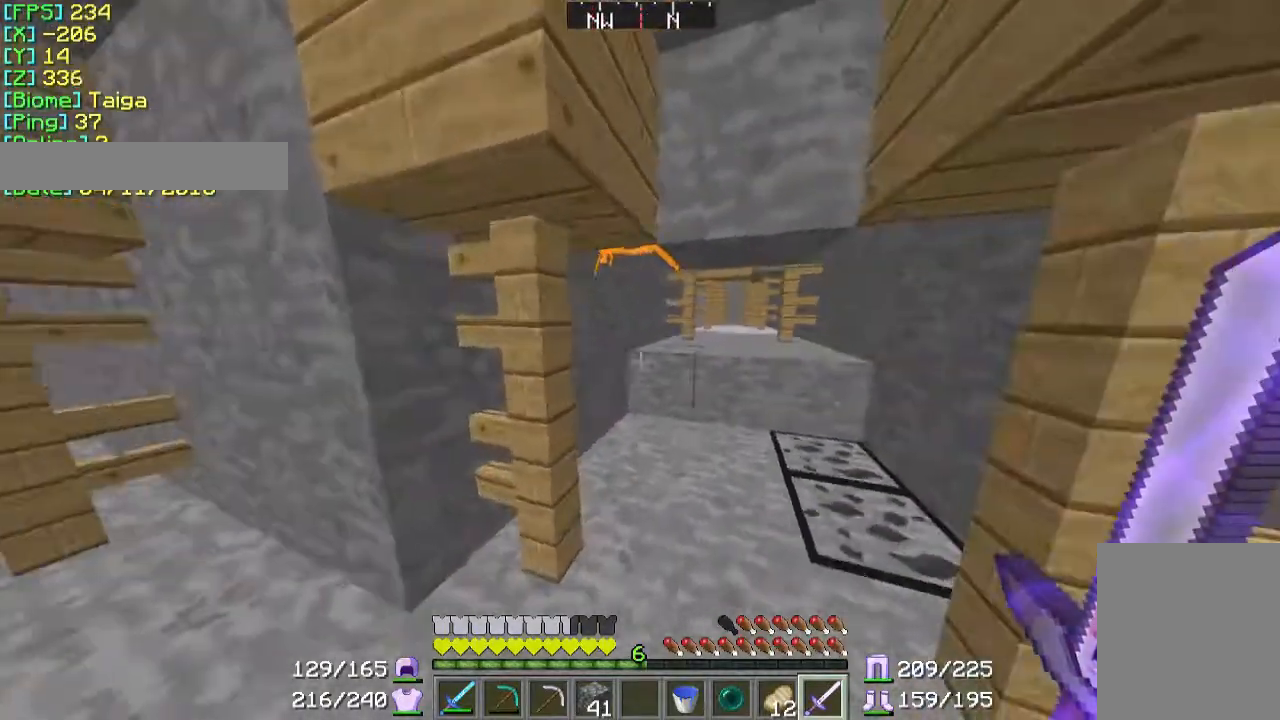
{"keys": ["d", "w"], "mouse": [], "events": []}
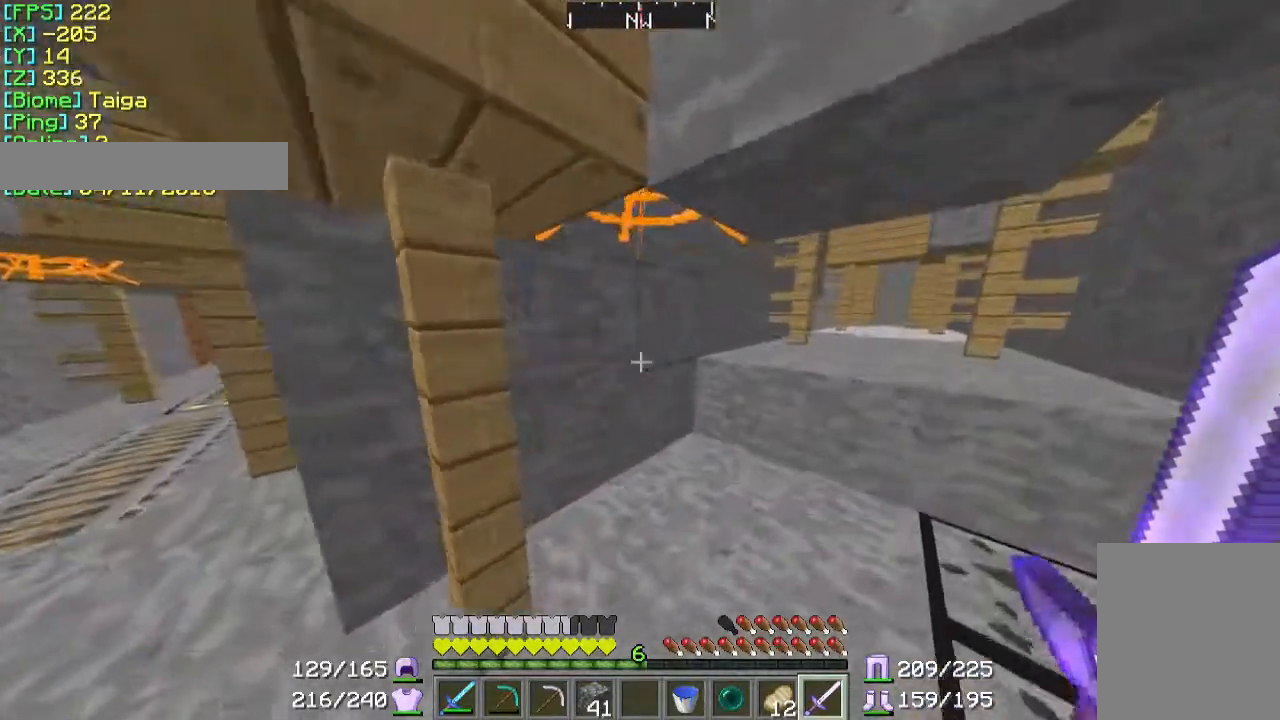
{"keys": ["d", "w"], "mouse": [], "events": []}
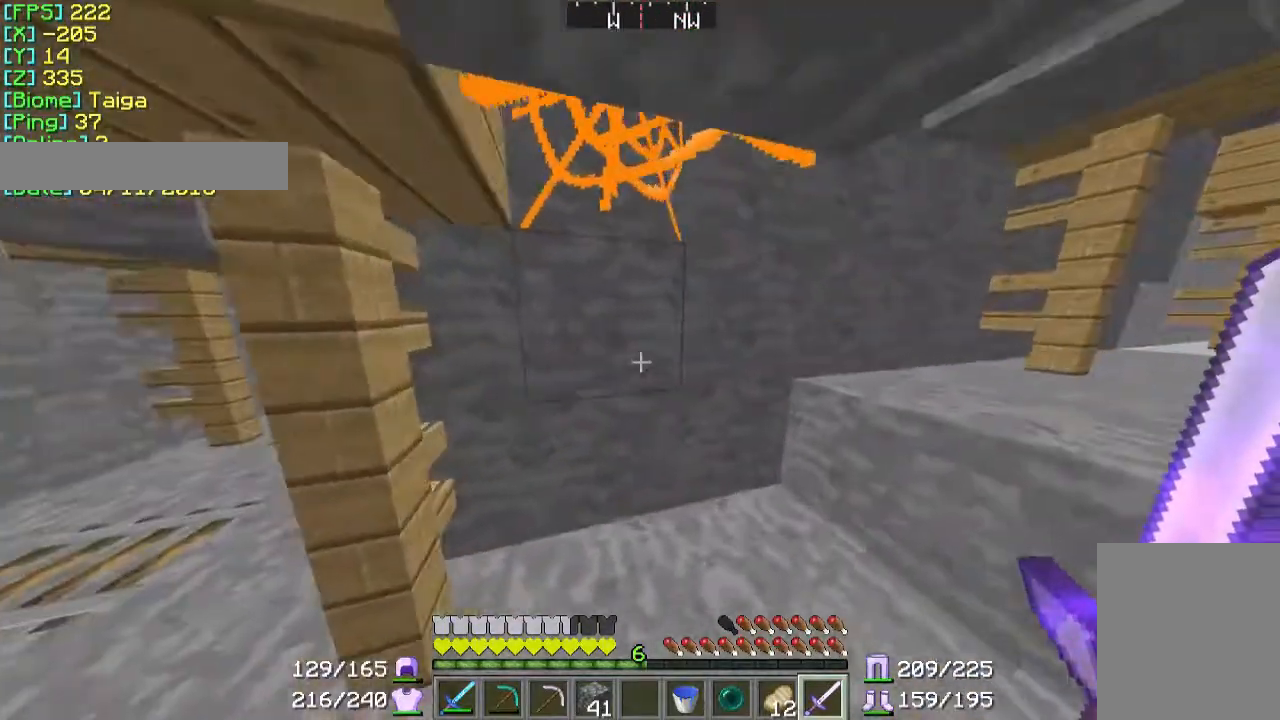
{"keys": ["d"], "mouse": [], "events": [[300, "w", "up"]]}
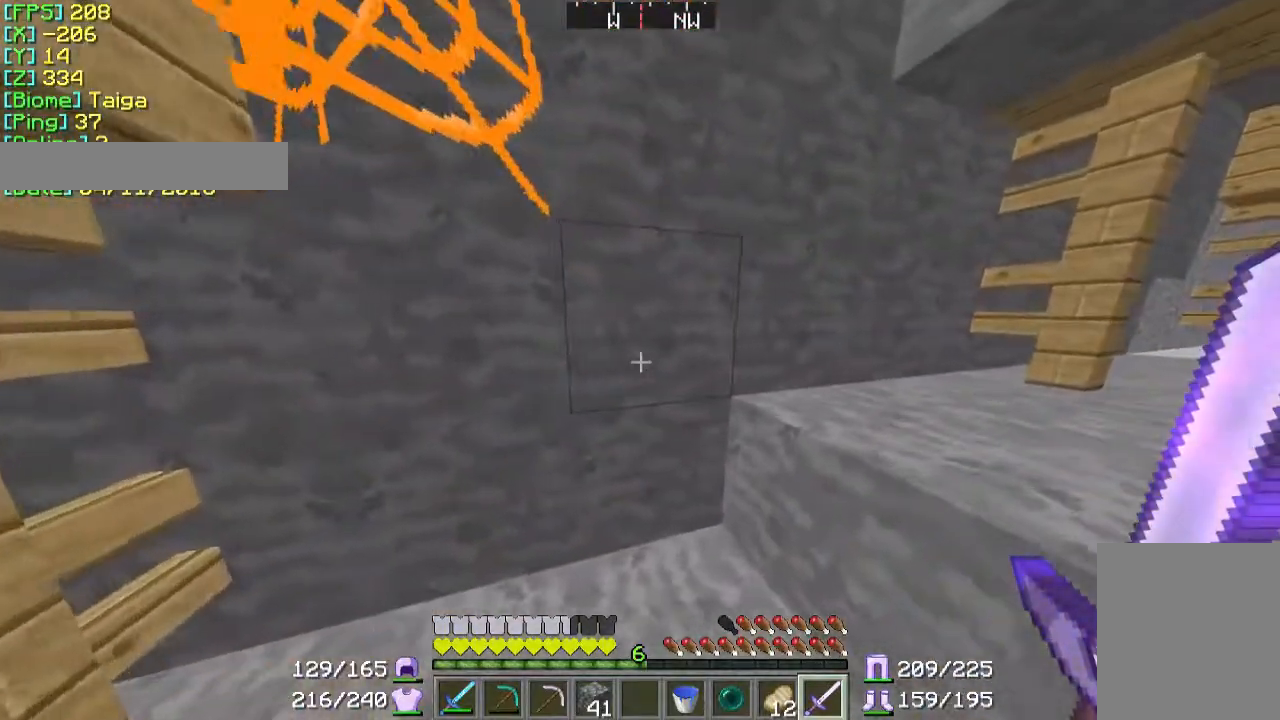
{"keys": ["d", "w"], "mouse": [], "events": [[400, "w", "down"]]}
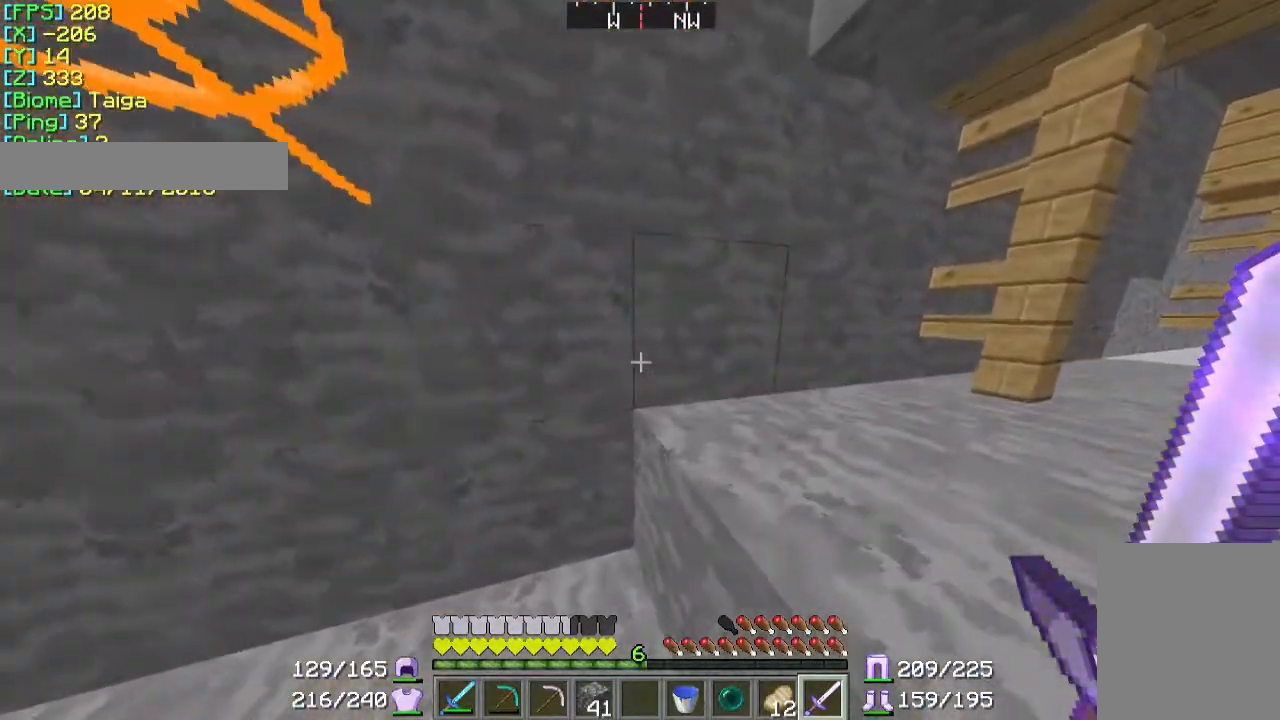
{"keys": ["d", "w"], "mouse": [], "events": []}
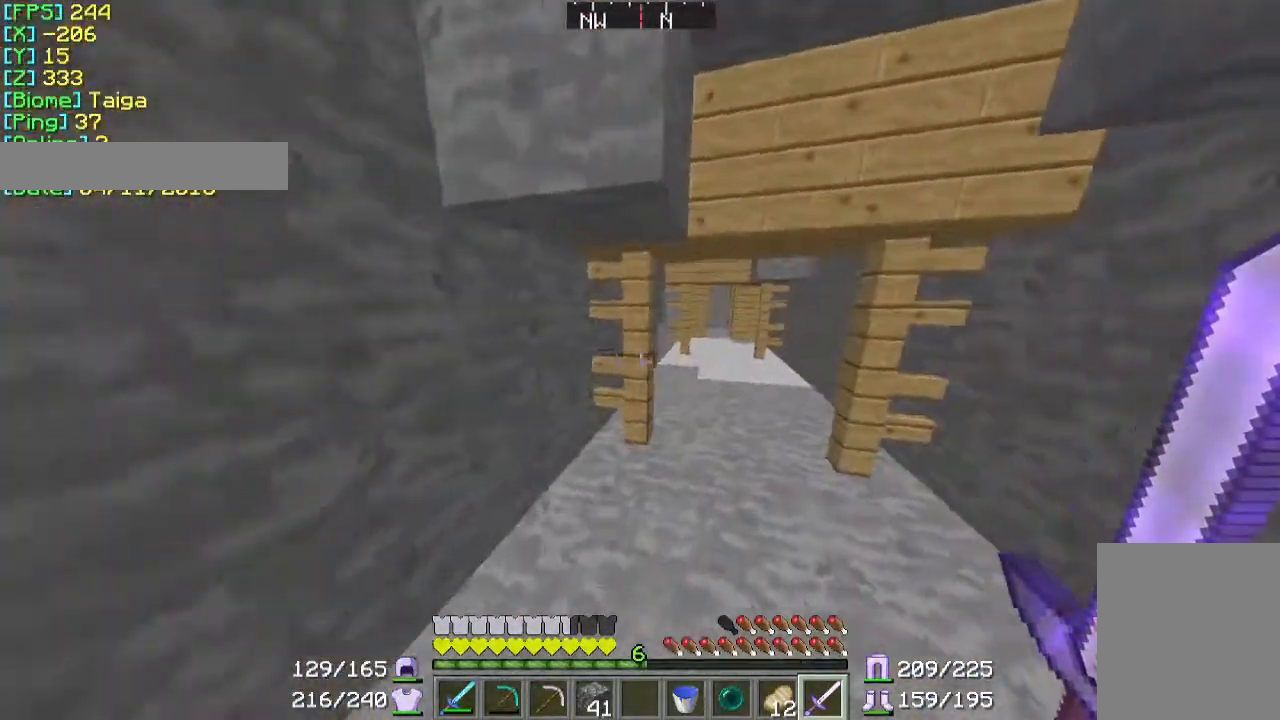
{"keys": ["w"], "mouse": [], "events": [[167, "d", "up"]]}
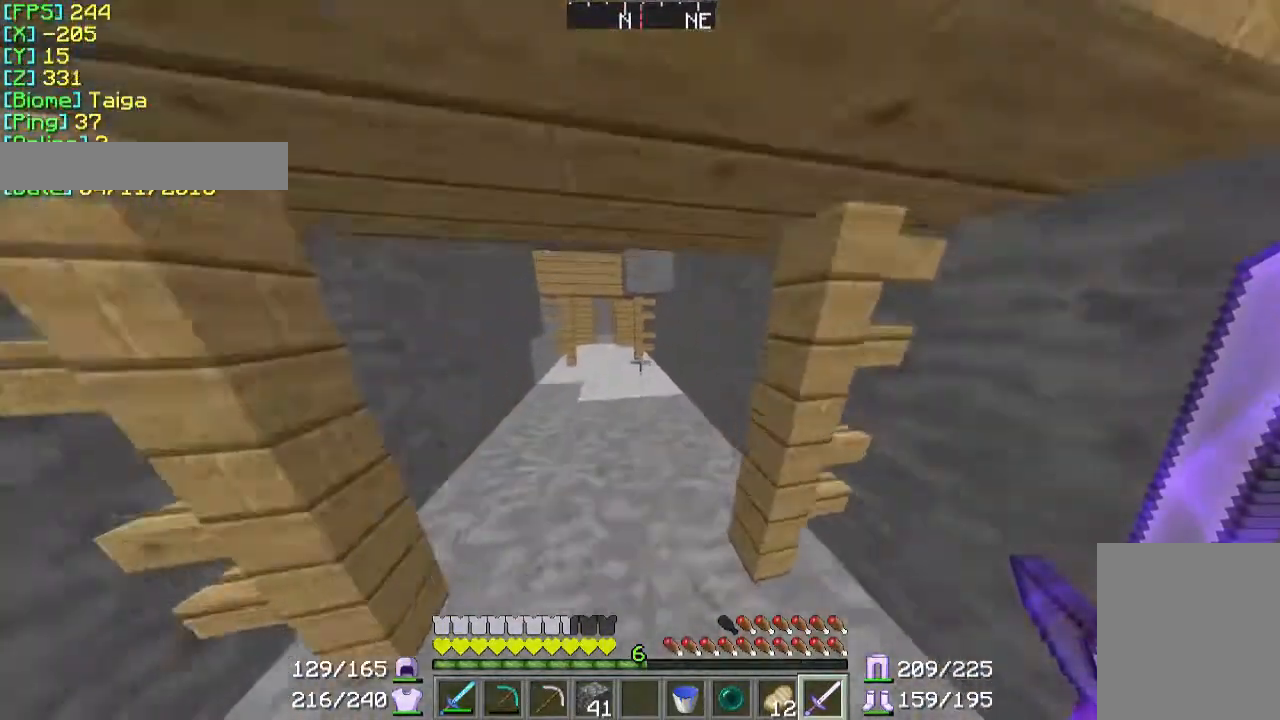
{"keys": ["w"], "mouse": [], "events": []}
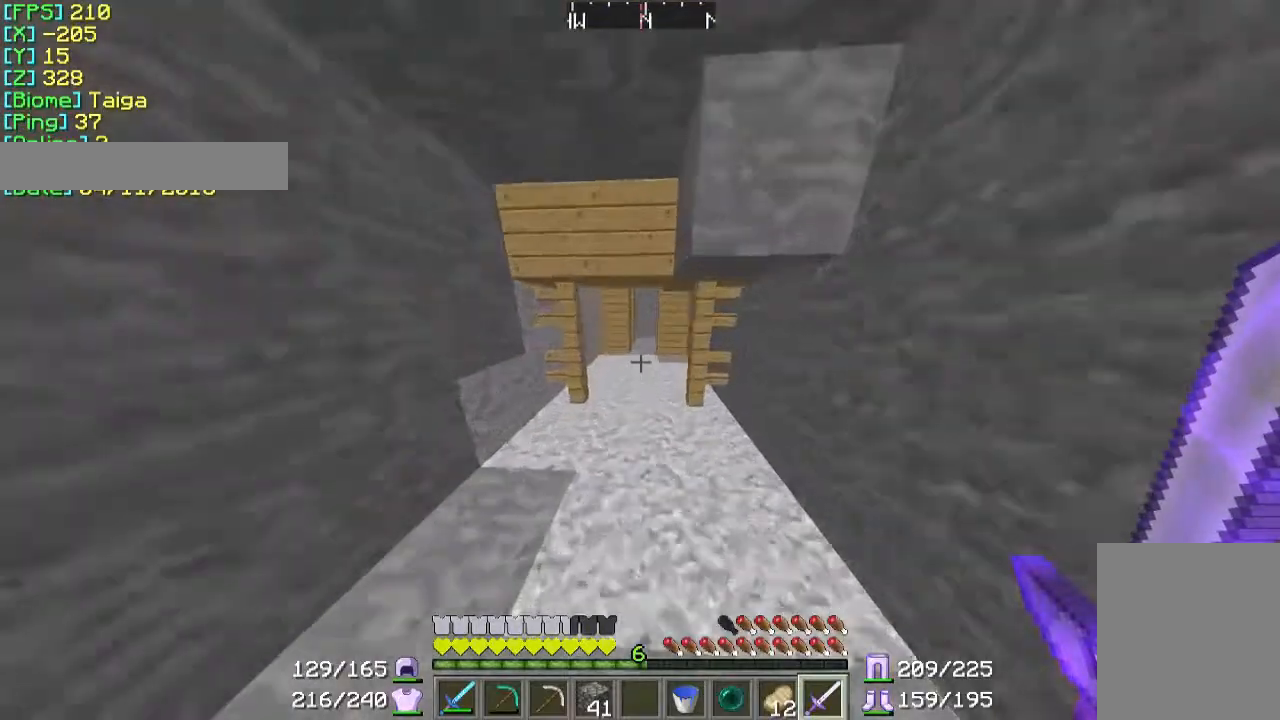
{"keys": ["w"], "mouse": [], "events": []}
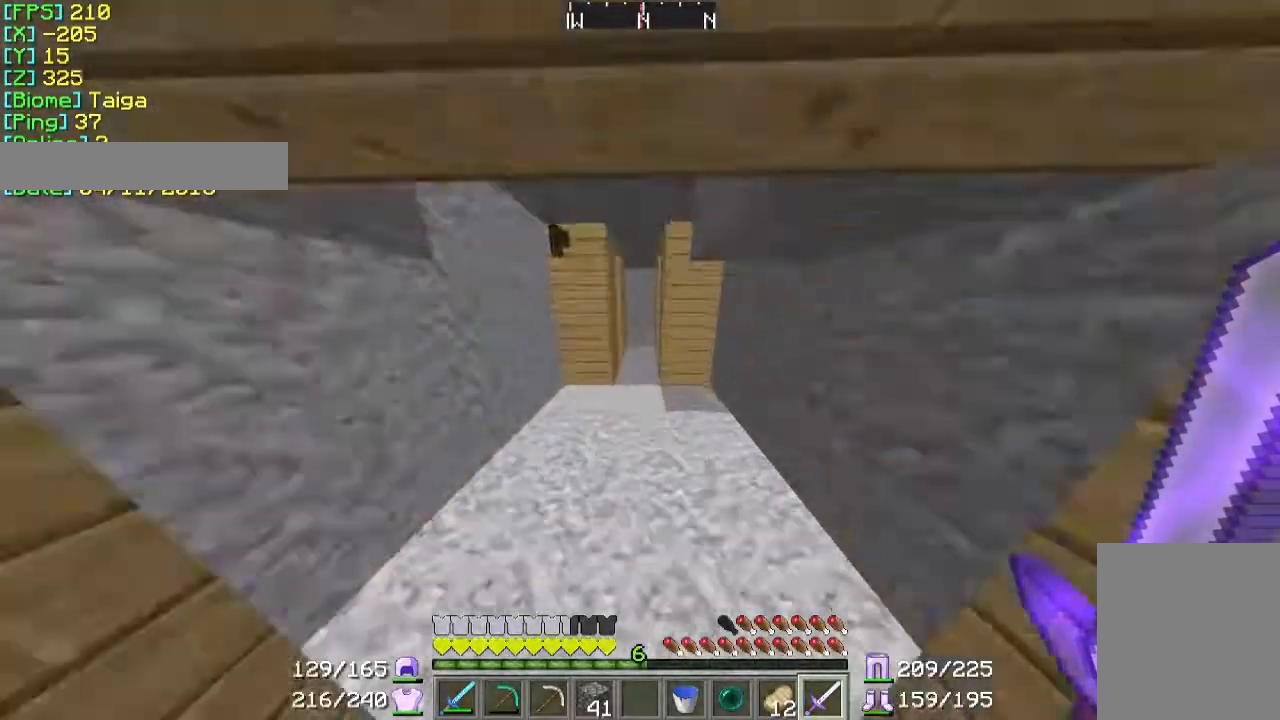
{"keys": ["w"], "mouse": [], "events": []}
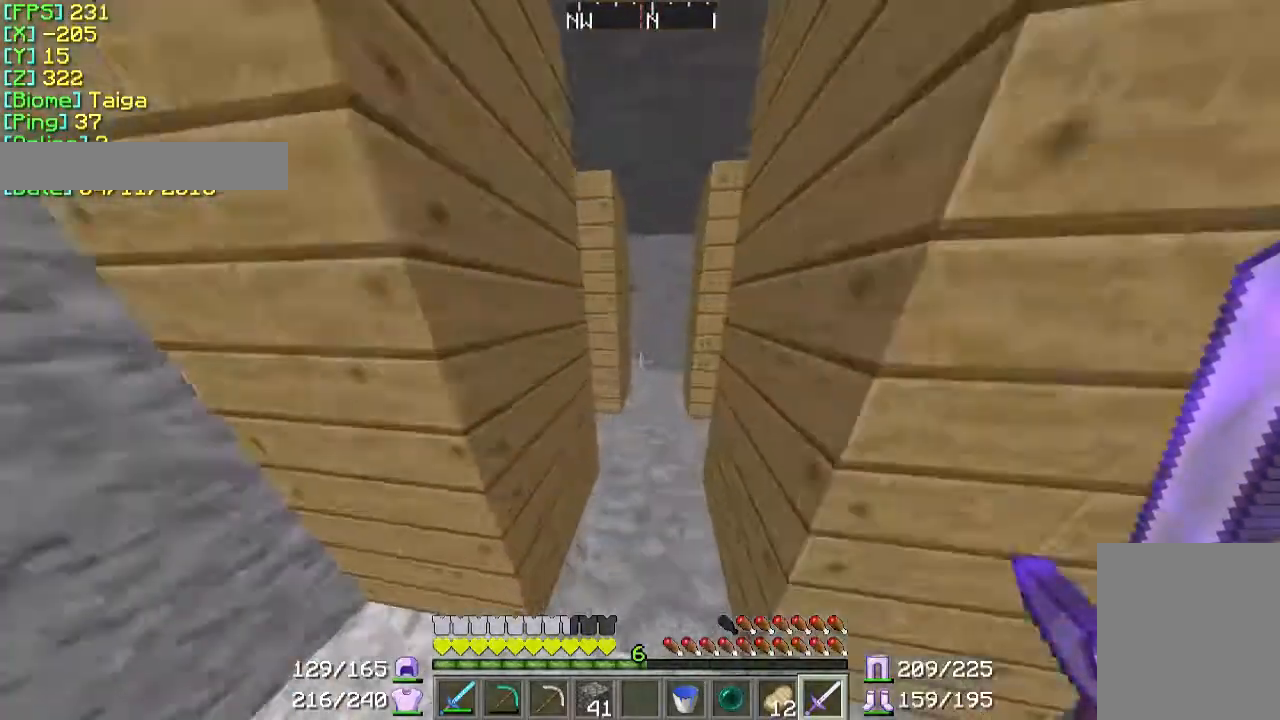
{"keys": ["d", "w"], "mouse": [], "events": [[200, "d", "down"]]}
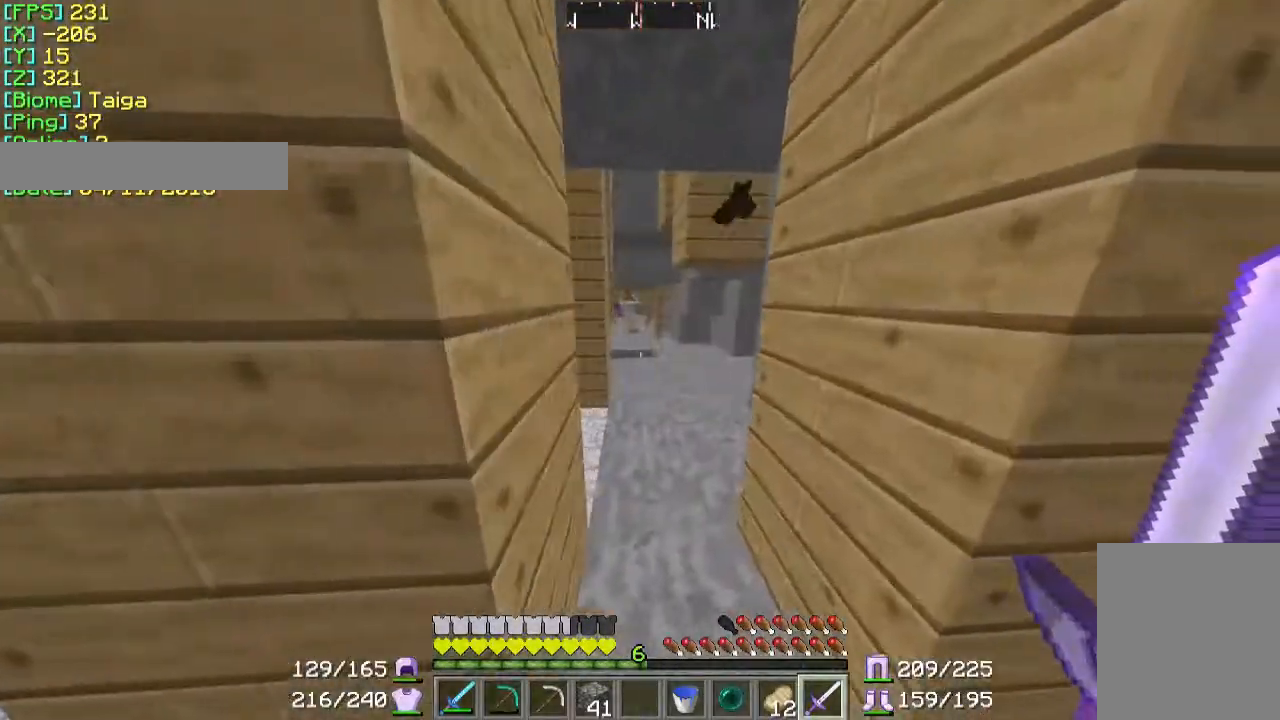
{"keys": ["w"], "mouse": [], "events": [[300, "d", "up"]]}
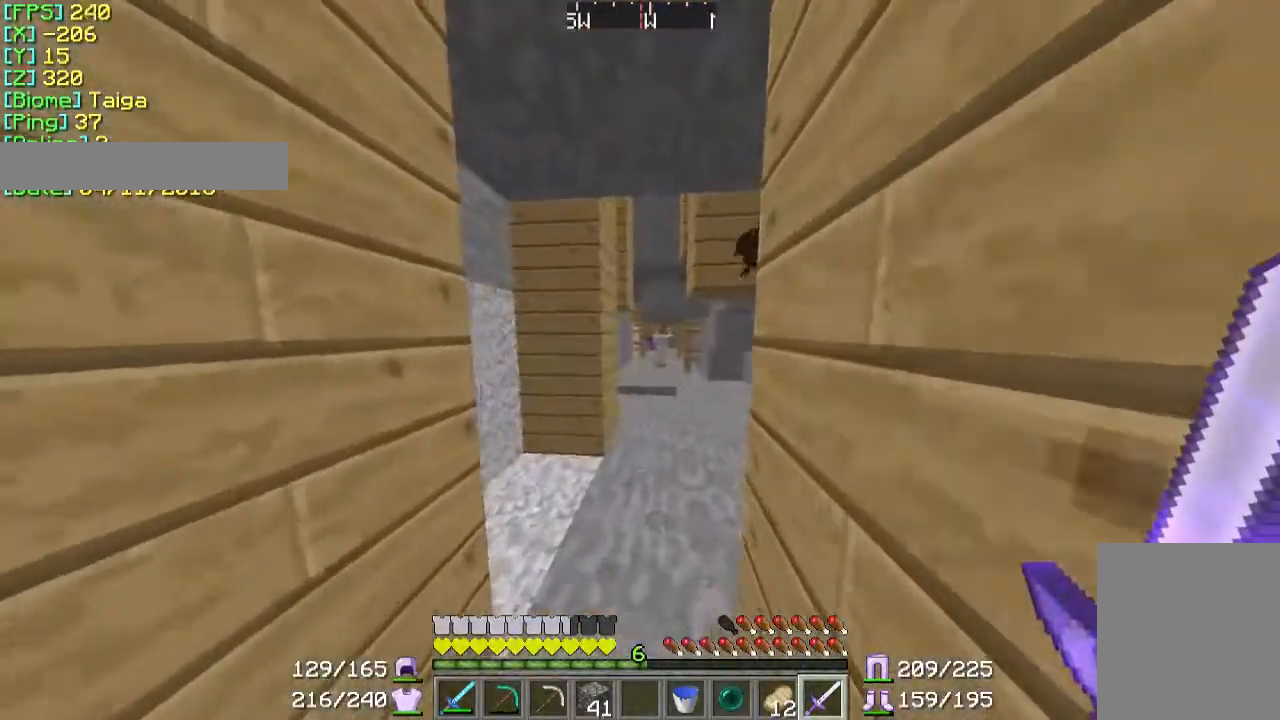
{"keys": ["w"], "mouse": [], "events": []}
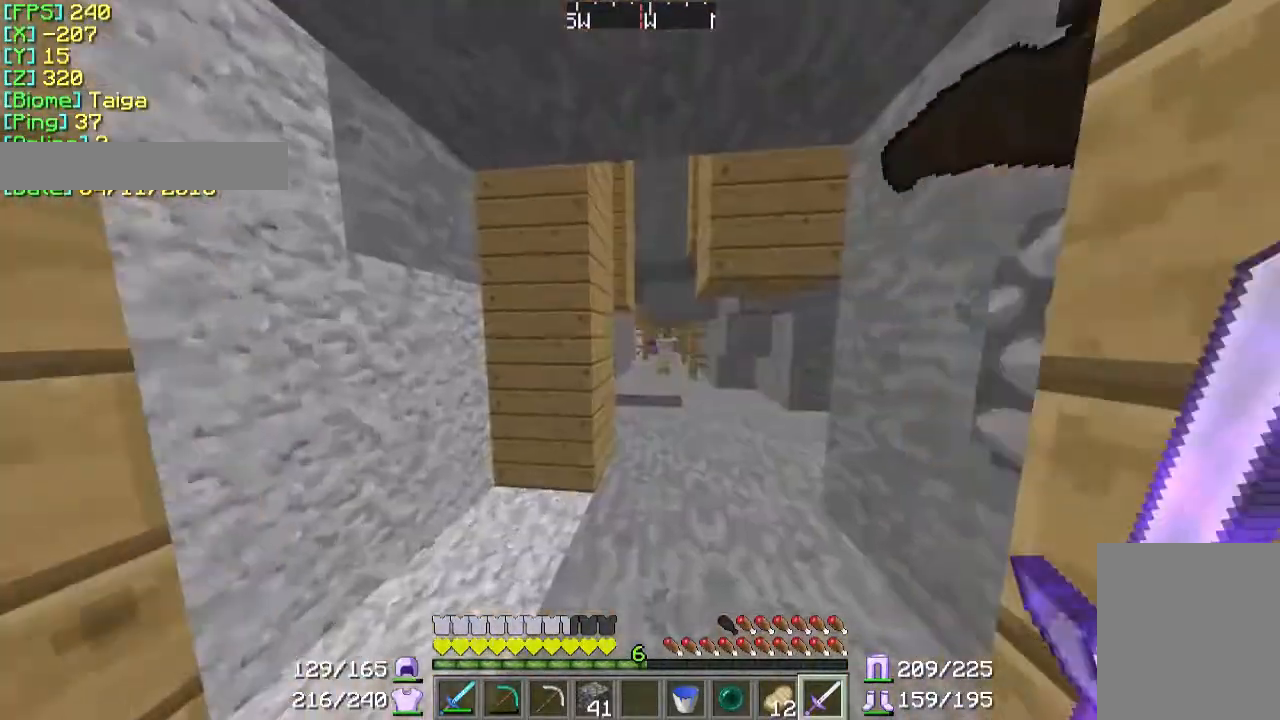
{"keys": ["w"], "mouse": [], "events": []}
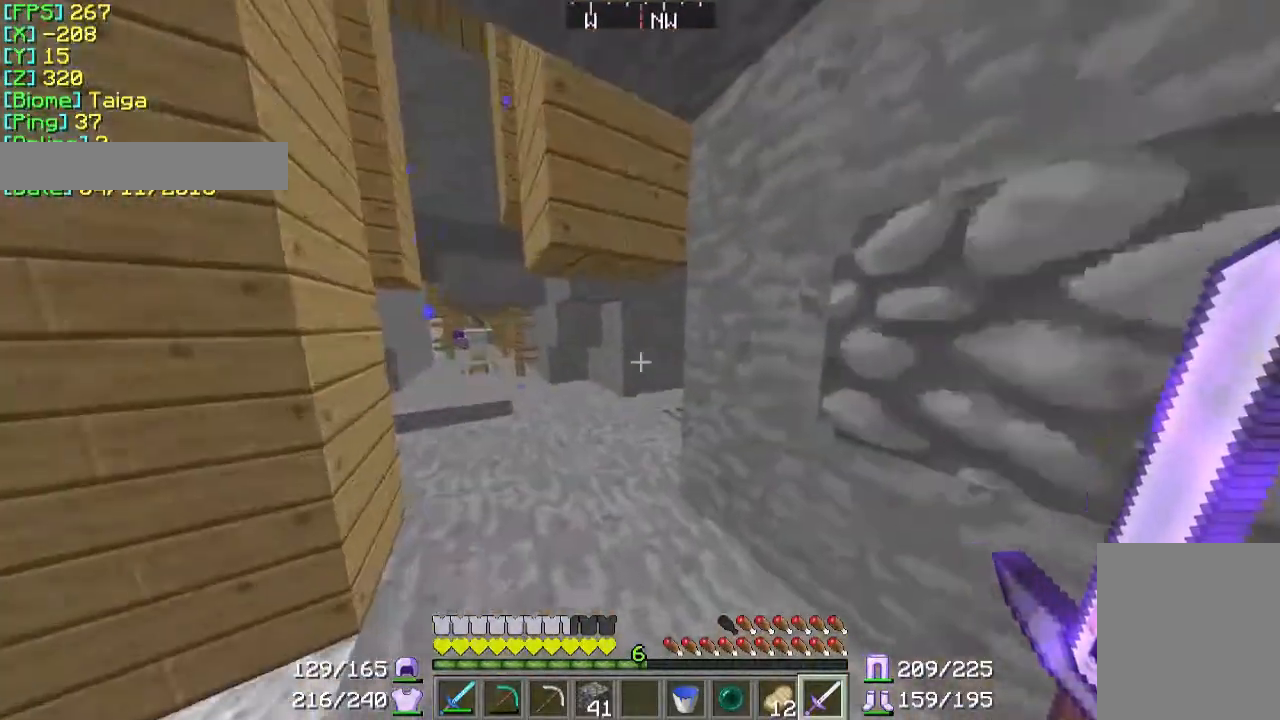
{"keys": ["a", "w"], "mouse": [], "events": [[367, "a", "down"]]}
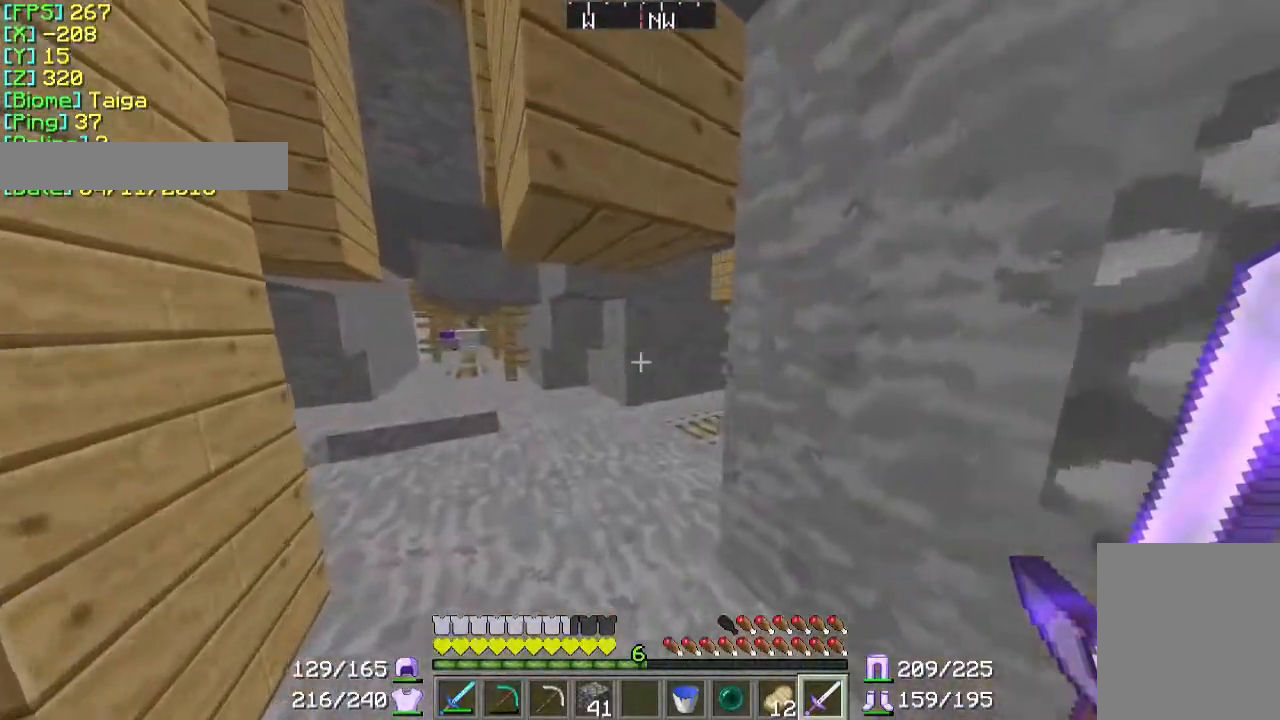
{"keys": ["a", "w"], "mouse": [], "events": []}
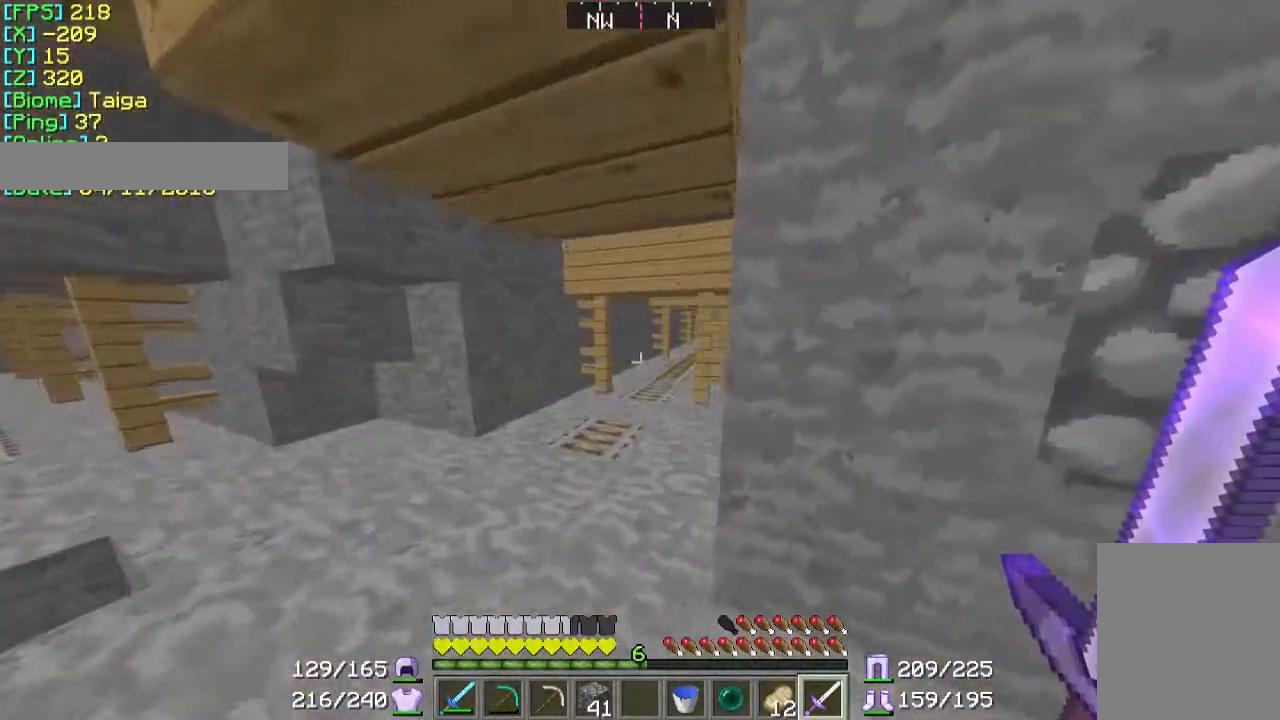
{"keys": ["w"], "mouse": [], "events": [[300, "a", "up"]]}
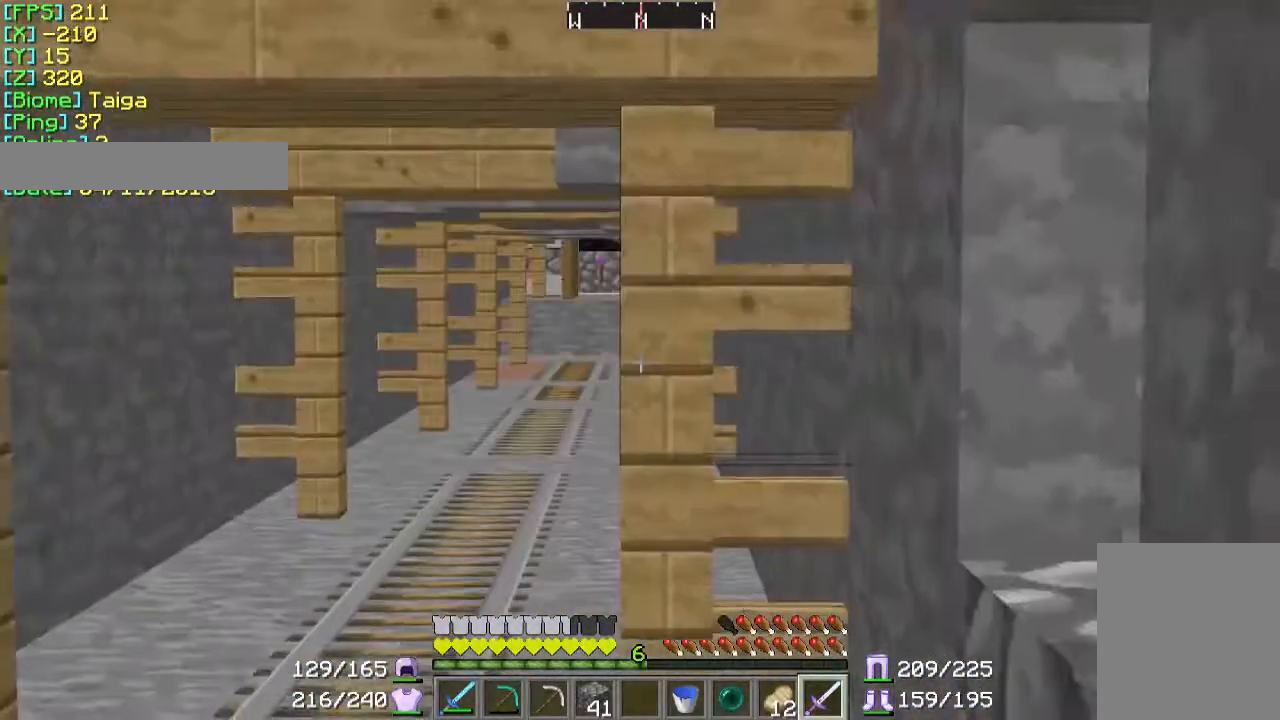
{"keys": ["w"], "mouse": [], "events": [[267, "a", "down"], [467, "a", "up"]]}
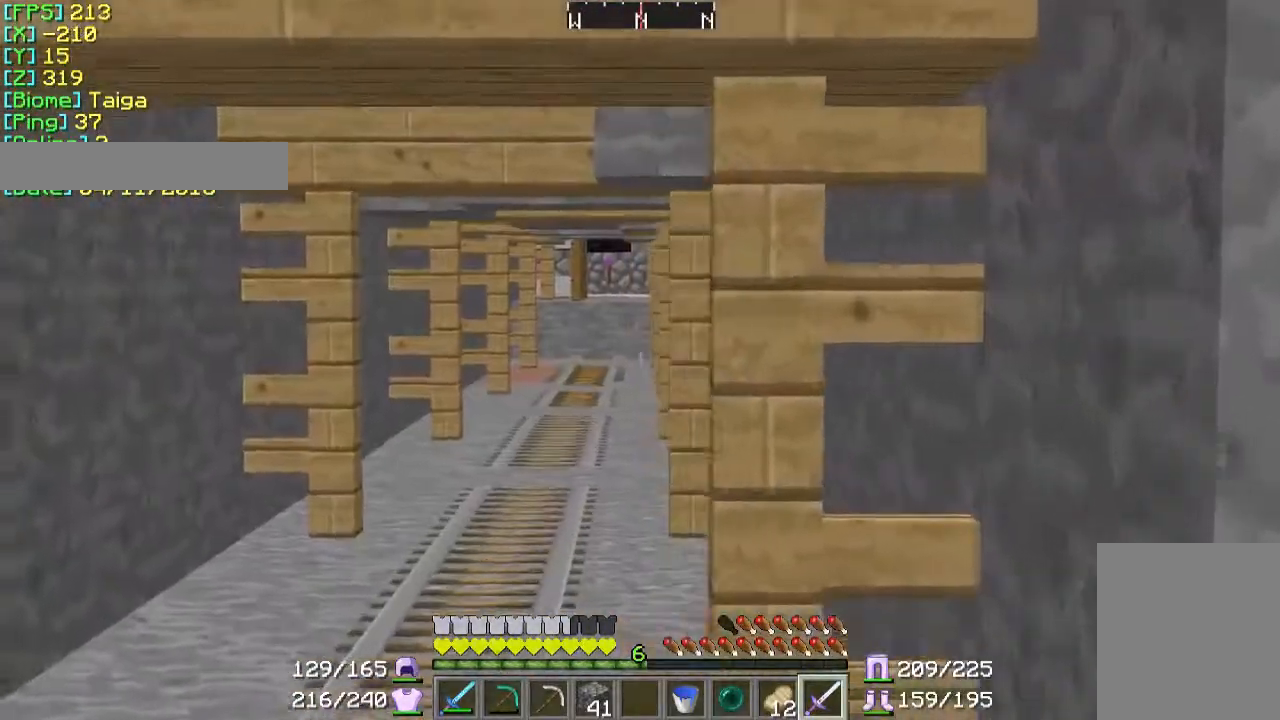
{"keys": ["a", "w"], "mouse": [], "events": [[400, "a", "down"]]}
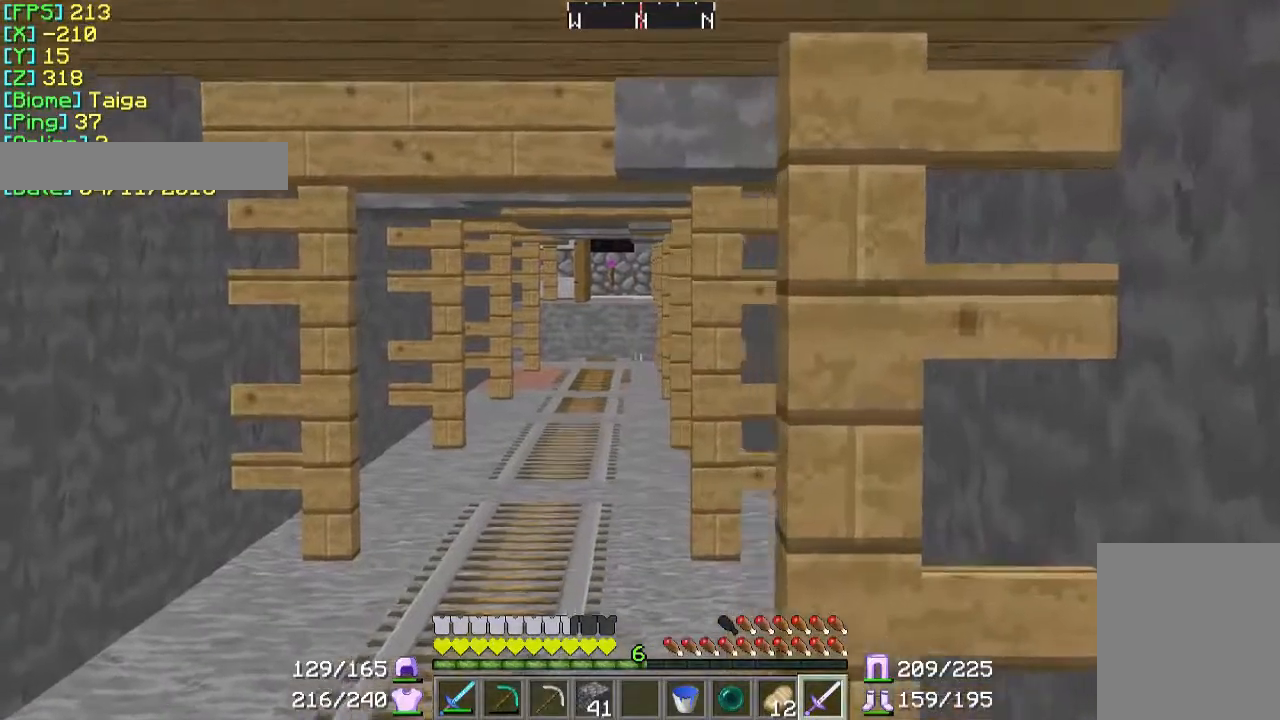
{"keys": ["w"], "mouse": [], "events": [[200, "a", "up"]]}
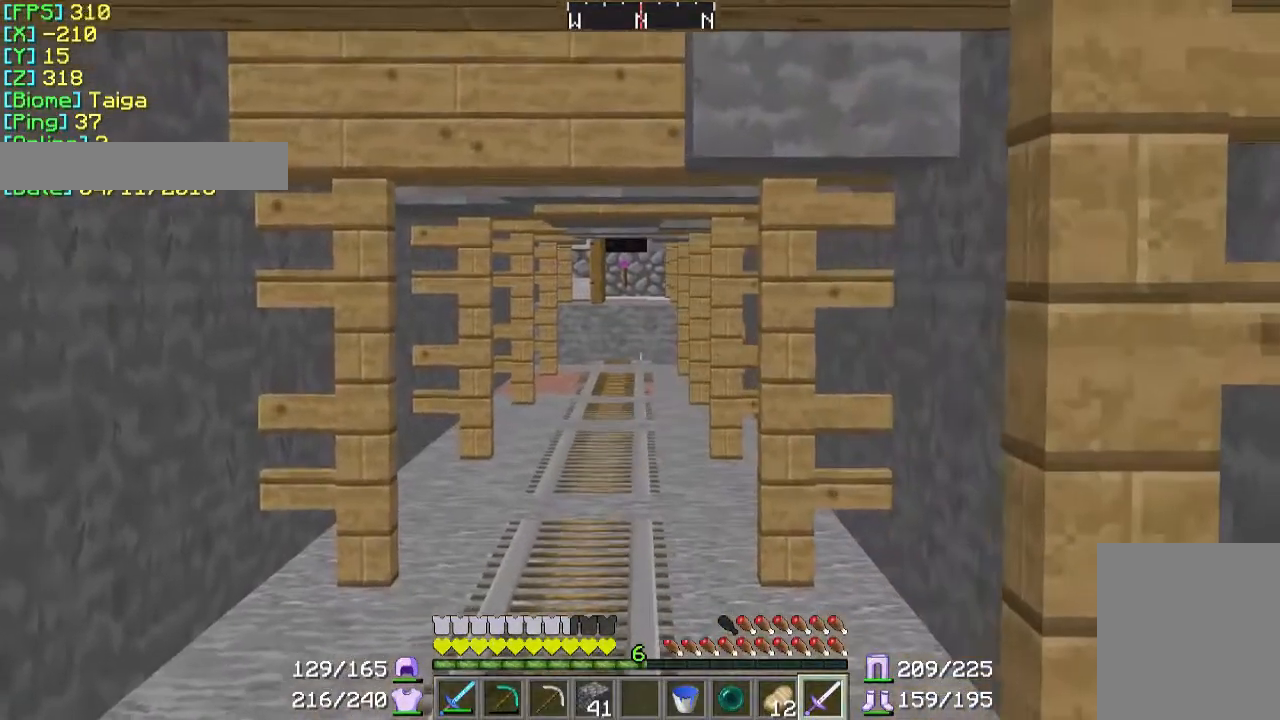
{"keys": ["w"], "mouse": [], "events": []}
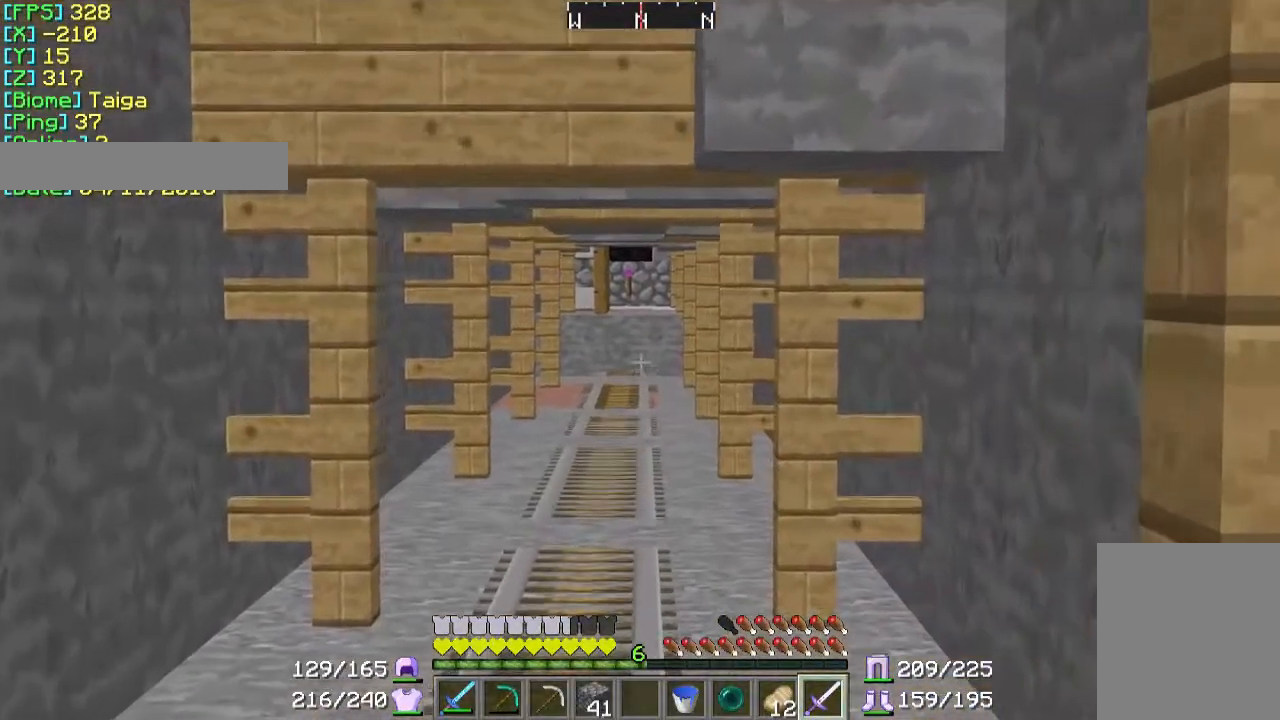
{"keys": ["w"], "mouse": [], "events": []}
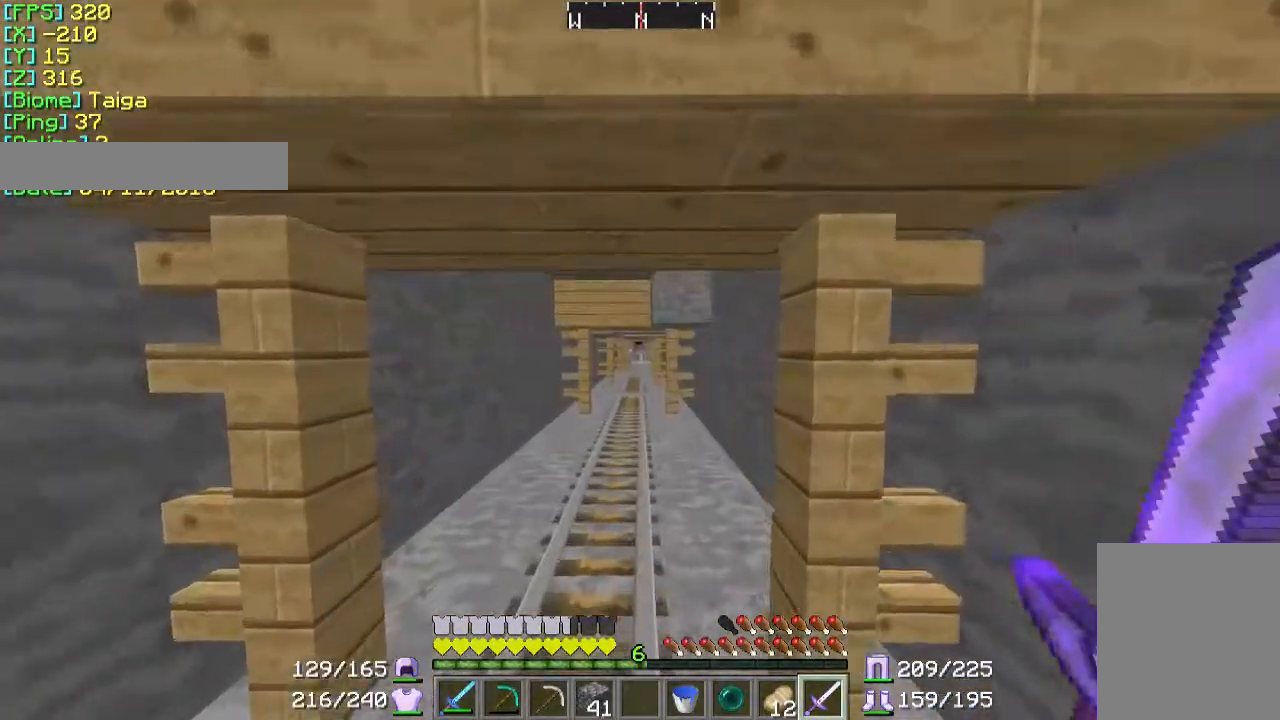
{"keys": ["w"], "mouse": [], "events": []}